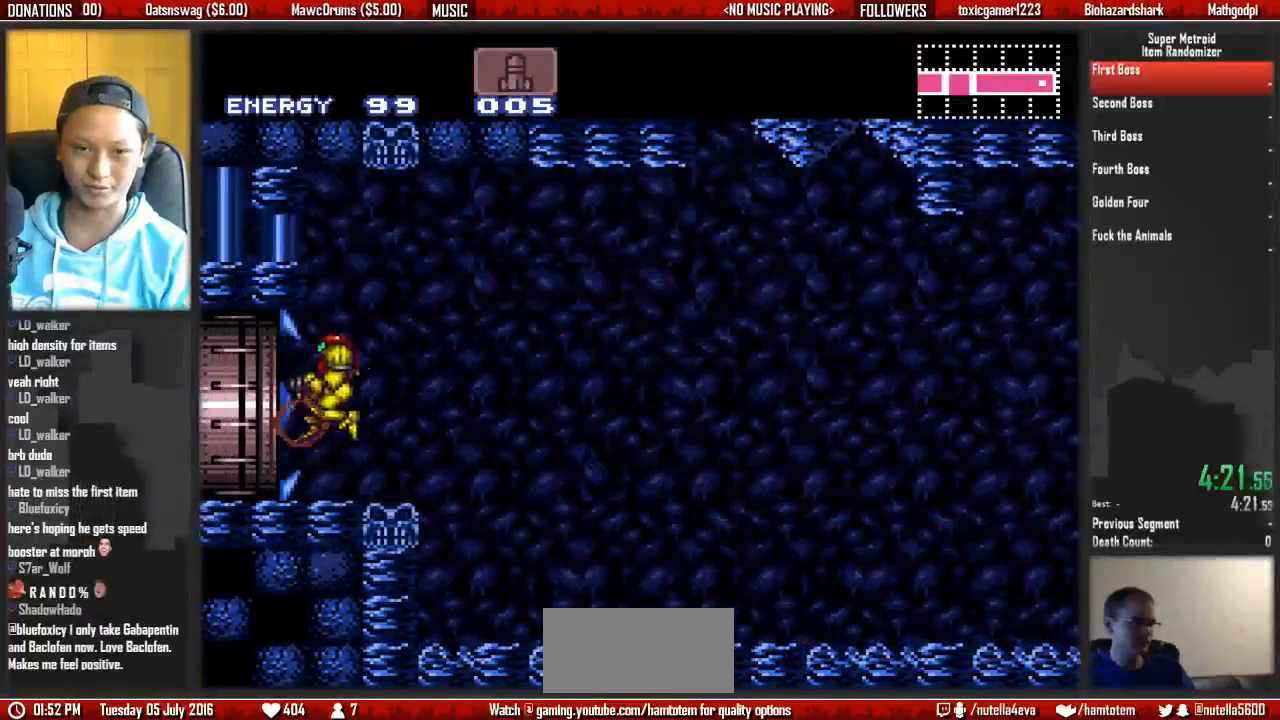
Gameplay with a controller (Nintendo layout); each line is a JSON object with the inputs held at the frame after it. "events" lists button and stick changes between this image and that frame as [ms after this image, input, new state], when the widget could be followed in between. Not read: L3 R3 SELECT START.
{"buttons": ["DPAD_LEFT"], "events": [[433, "B", "up"]]}
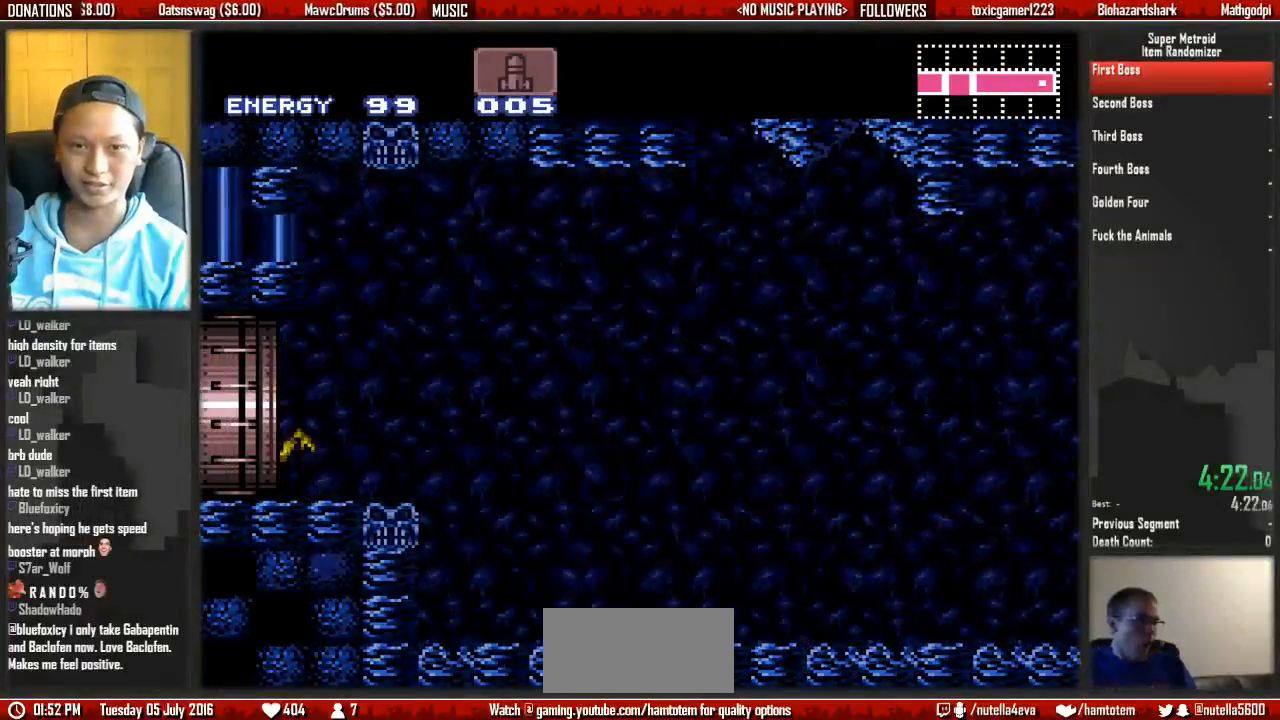
{"buttons": [], "events": [[83, "DPAD_LEFT", "up"]]}
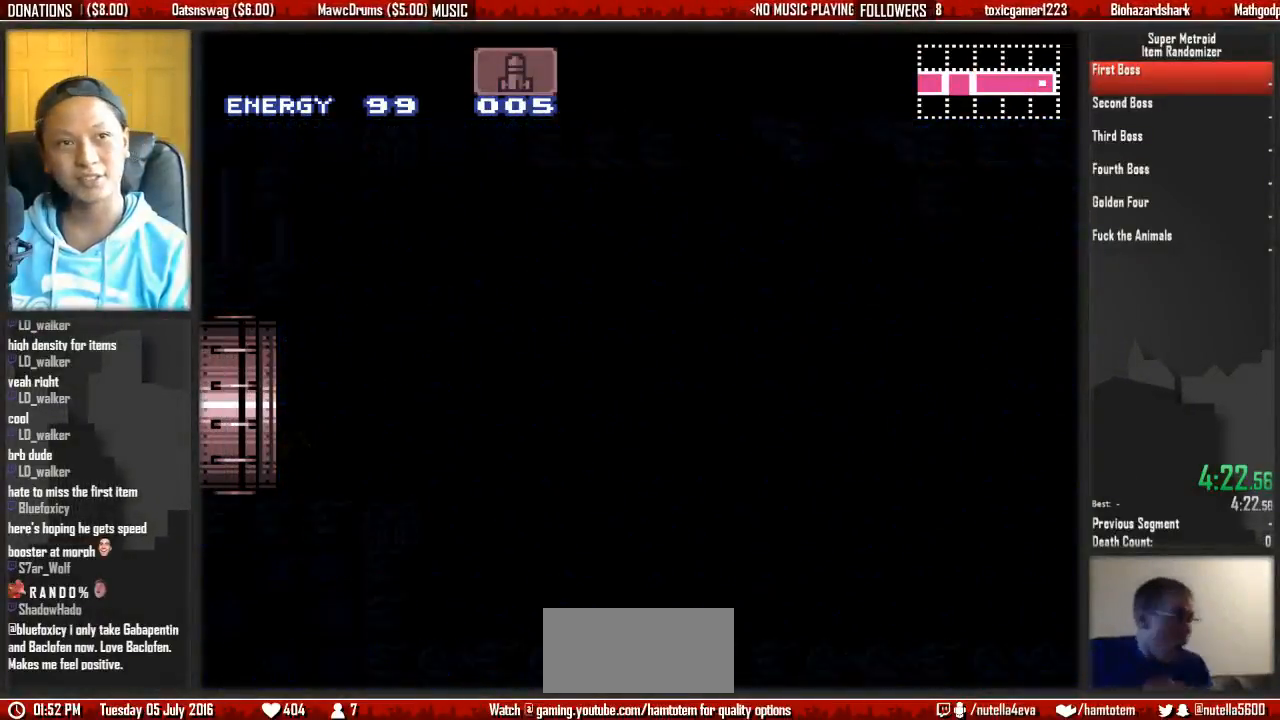
{"buttons": [], "events": []}
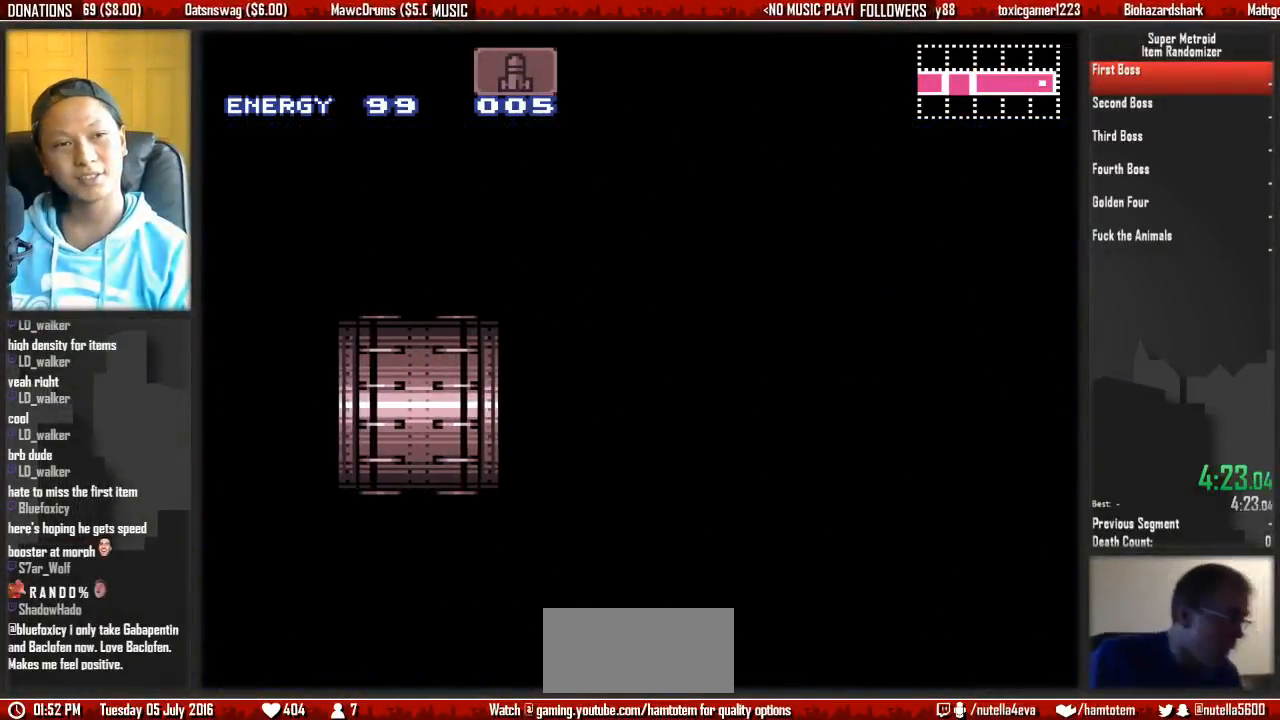
{"buttons": ["DPAD_RIGHT"], "events": [[267, "DPAD_RIGHT", "down"]]}
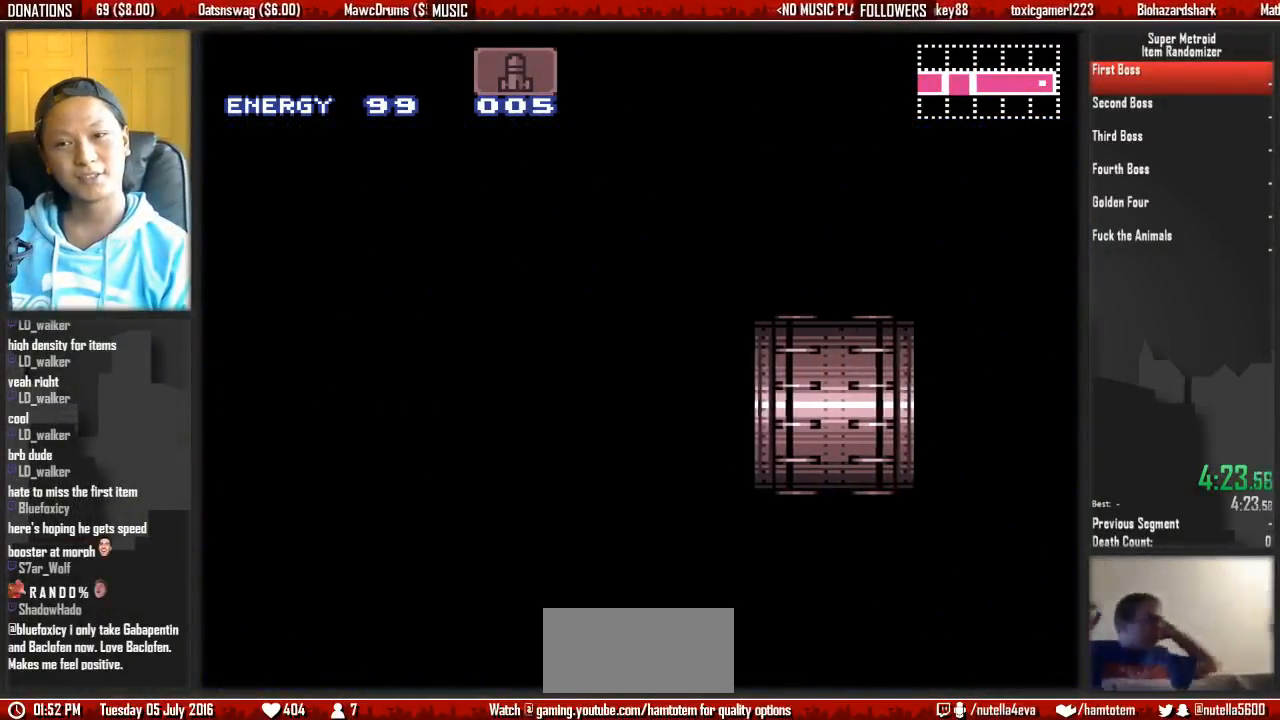
{"buttons": ["DPAD_RIGHT"], "events": []}
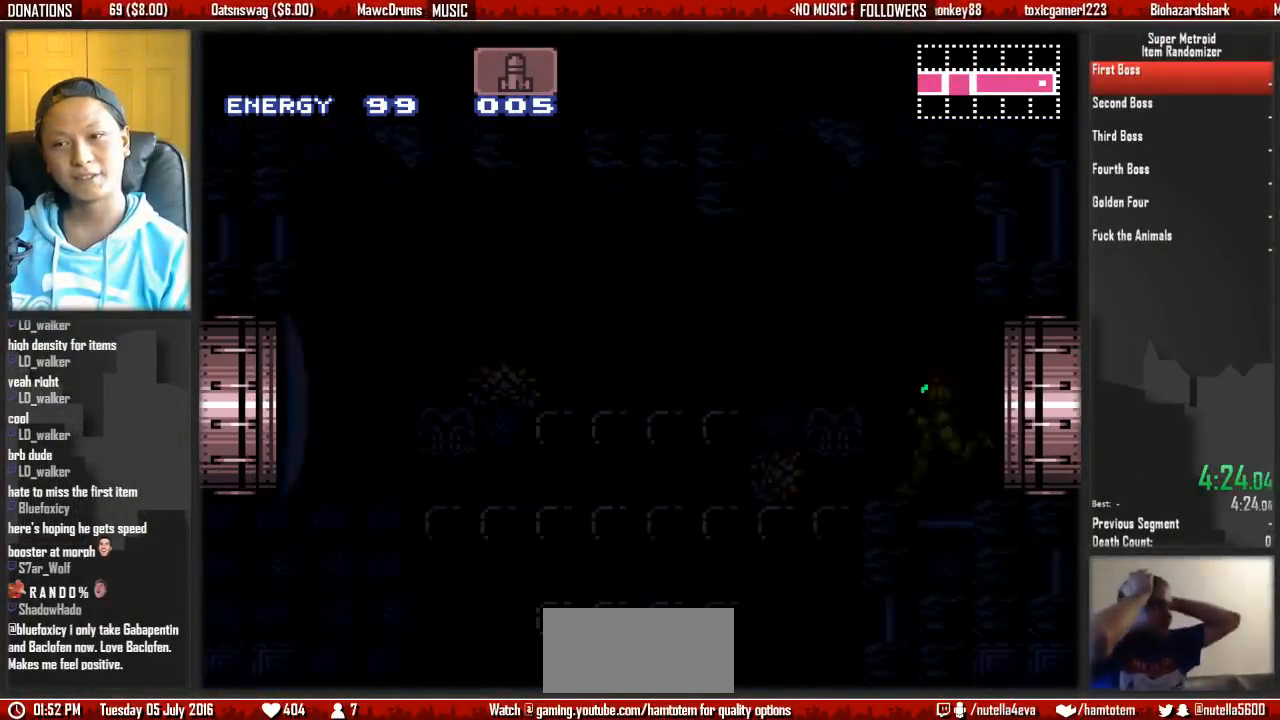
{"buttons": ["DPAD_RIGHT"], "events": []}
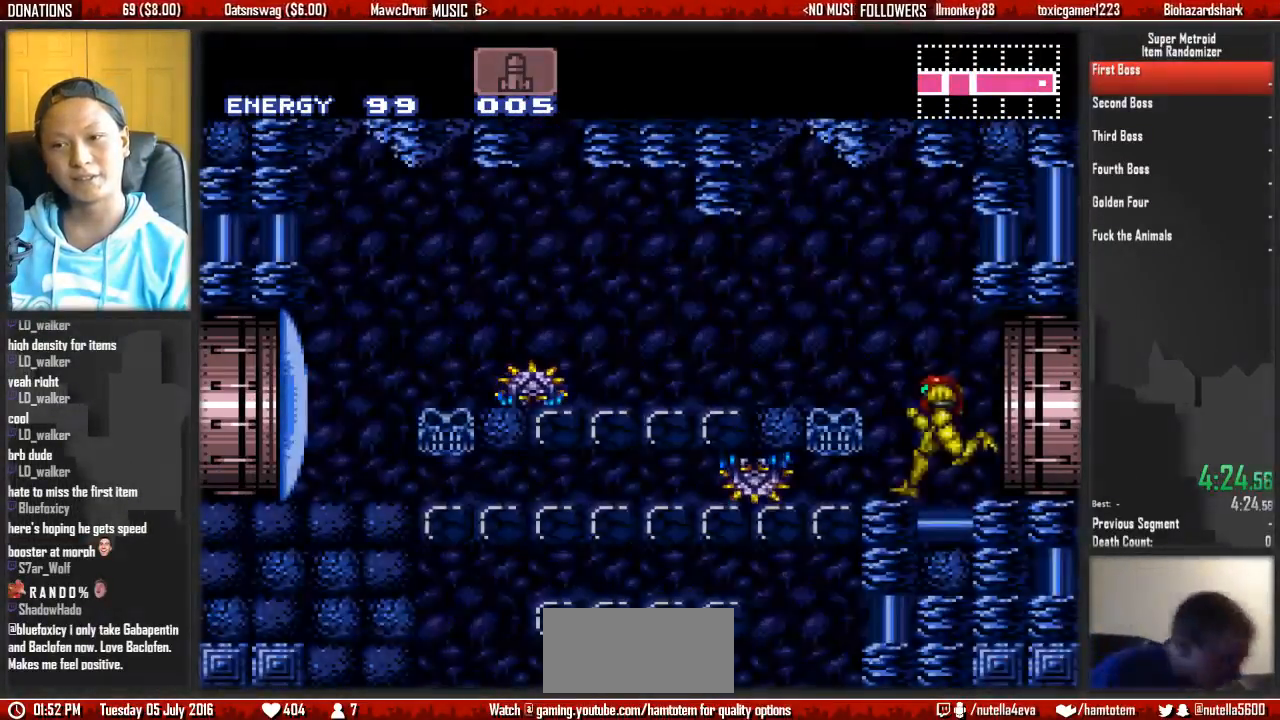
{"buttons": ["X", "L1"], "events": [[167, "DPAD_RIGHT", "up"], [167, "X", "down"], [317, "X", "up"], [400, "L1", "down"], [483, "X", "down"]]}
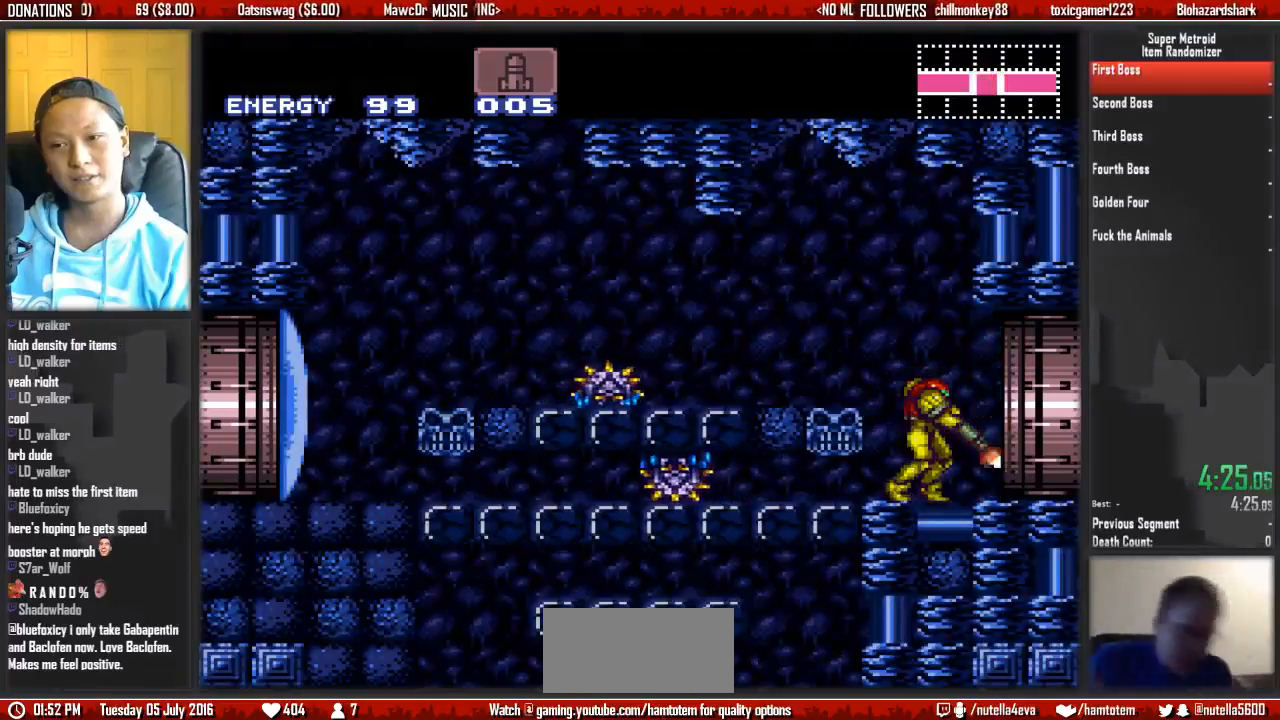
{"buttons": ["L1", "DPAD_RIGHT"], "events": [[50, "DPAD_RIGHT", "down"], [50, "X", "up"]]}
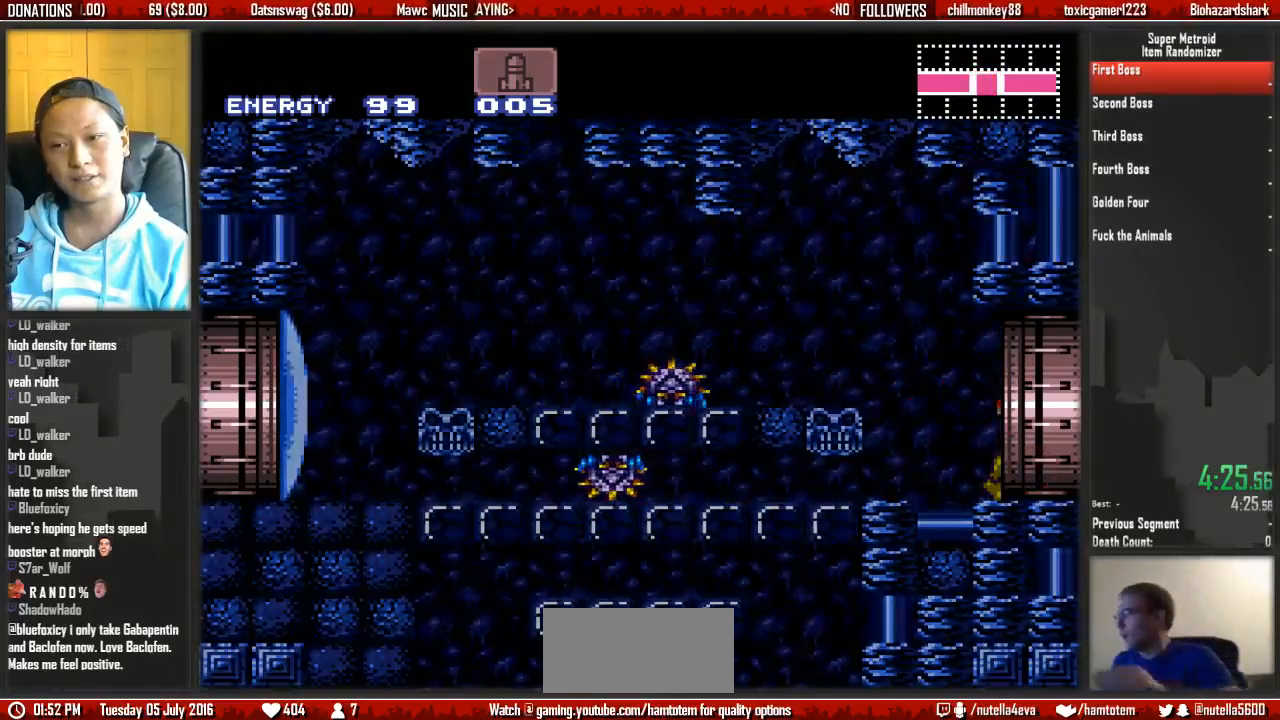
{"buttons": ["L1"], "events": [[267, "DPAD_RIGHT", "up"]]}
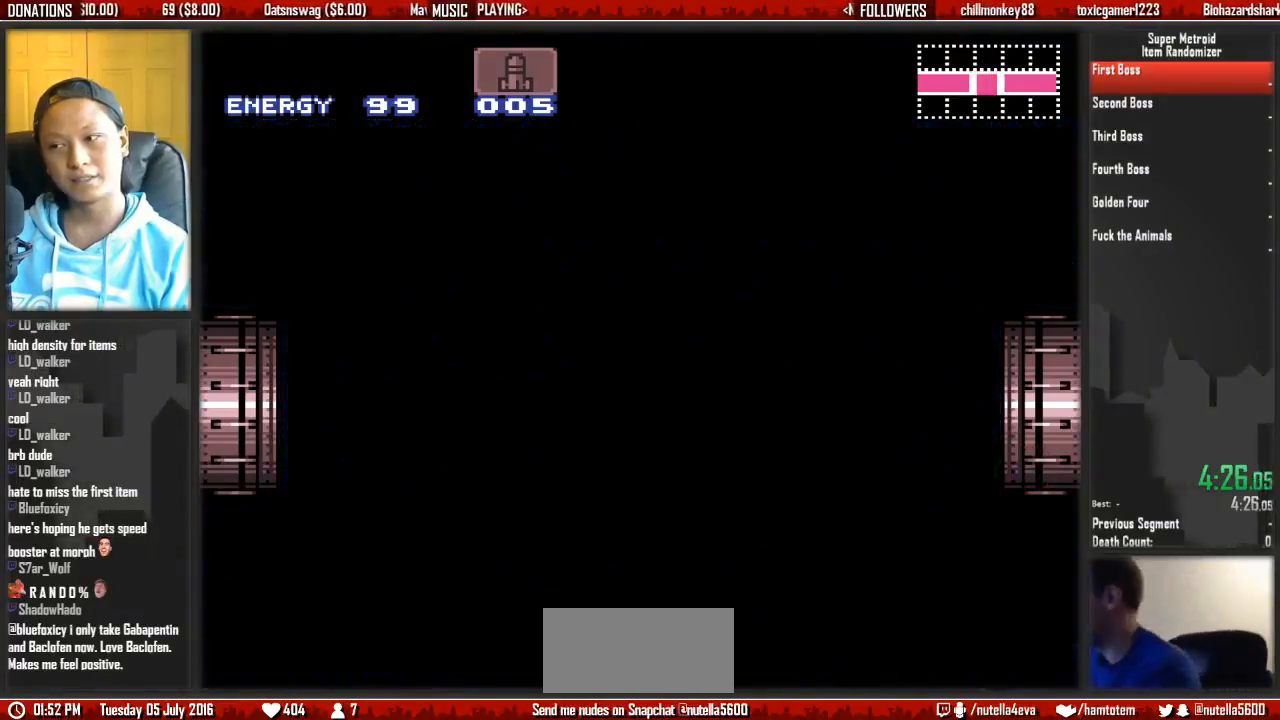
{"buttons": ["B", "L1"], "events": [[150, "B", "down"]]}
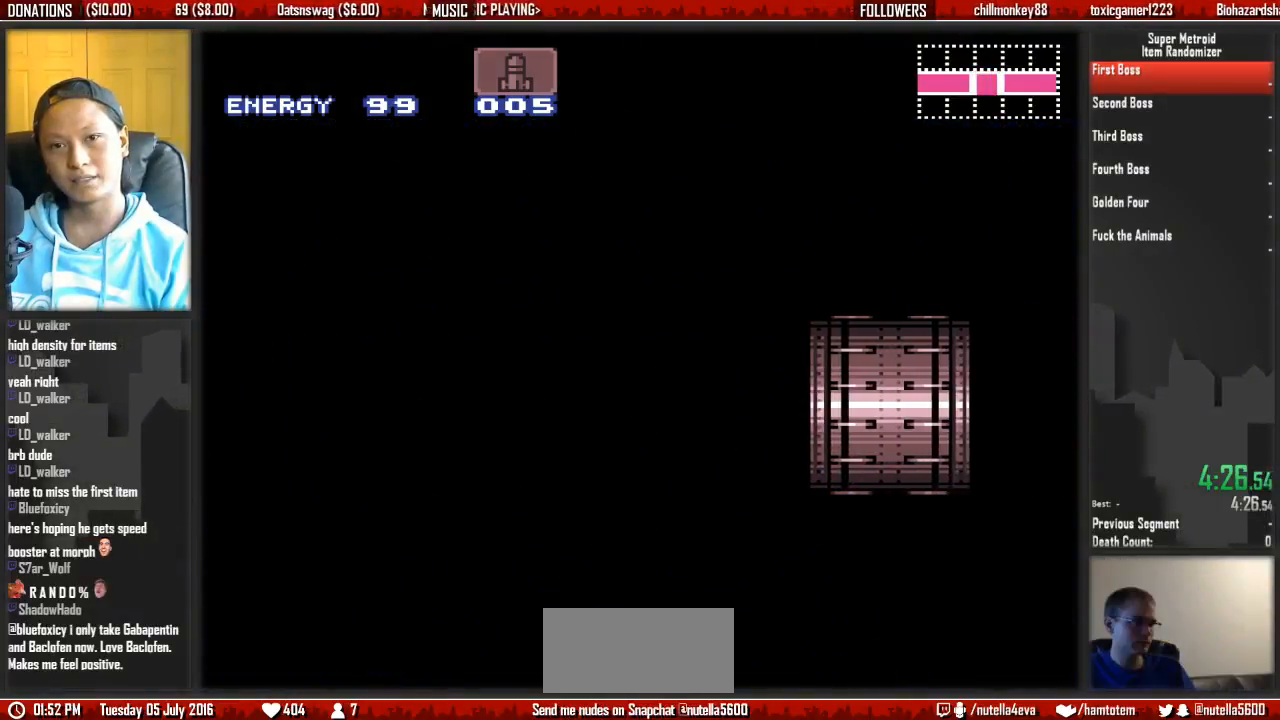
{"buttons": ["B", "L1"], "events": []}
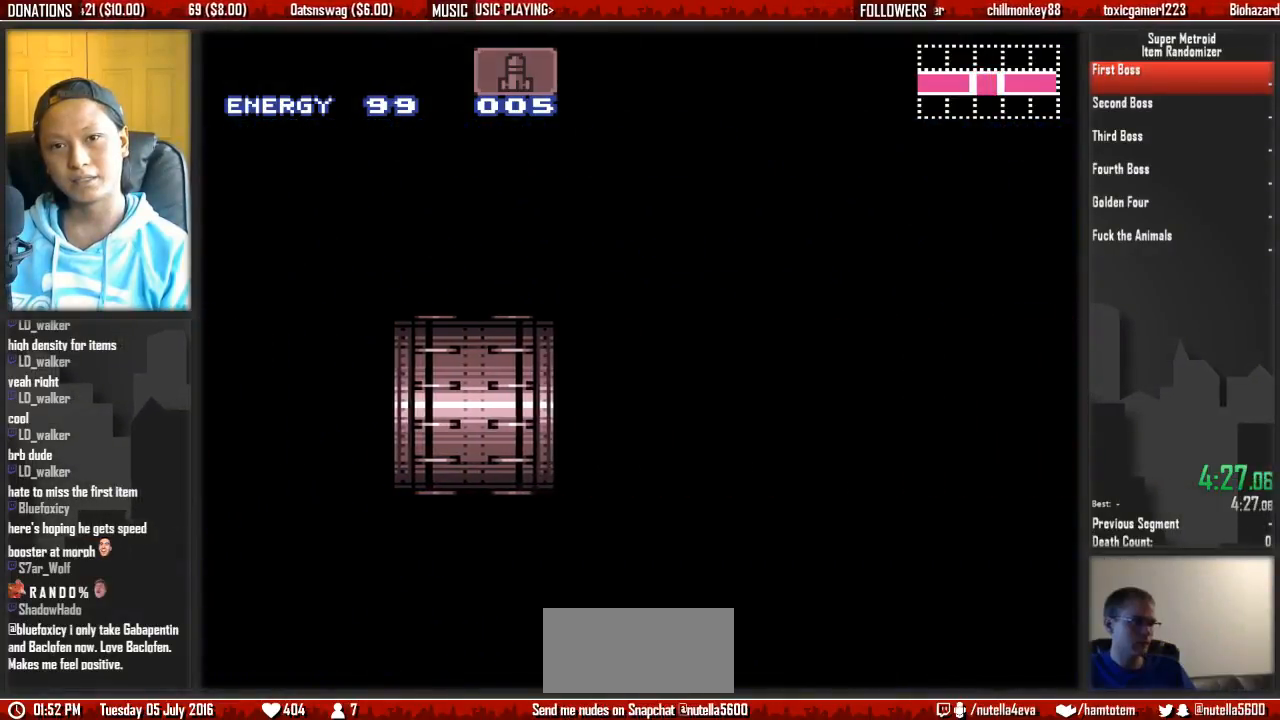
{"buttons": ["B", "L1"], "events": []}
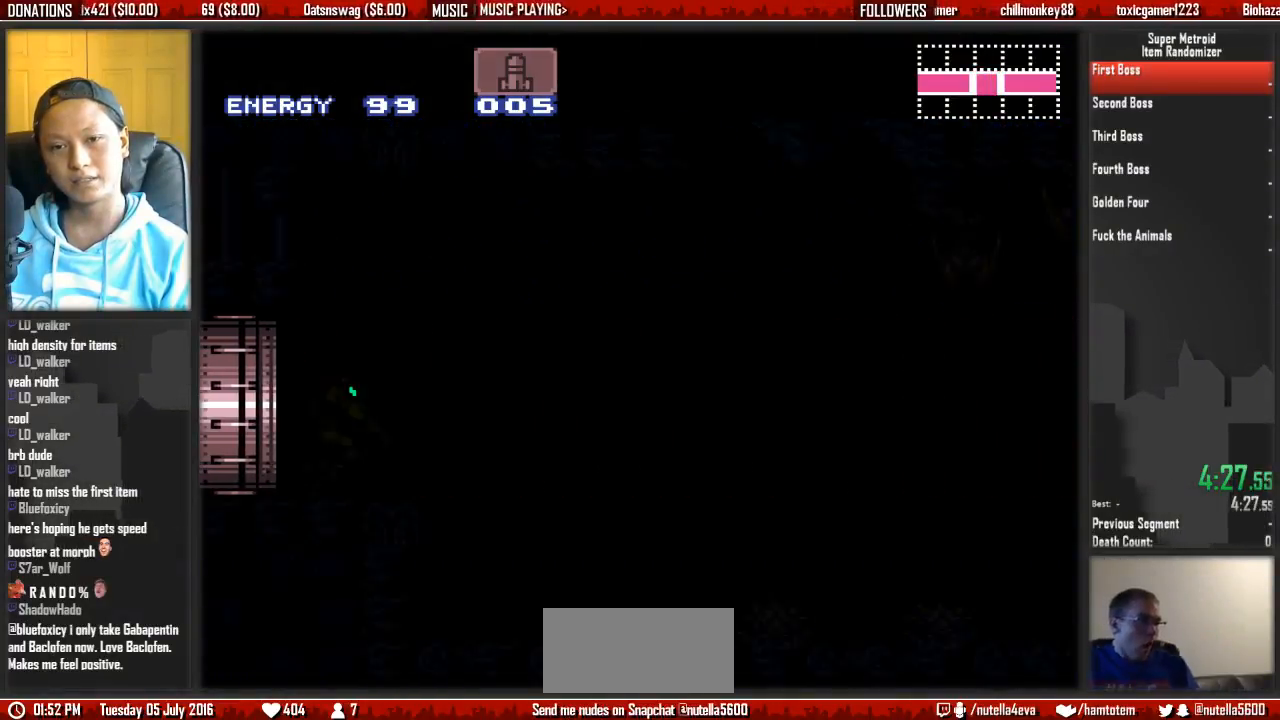
{"buttons": ["B", "L1"], "events": []}
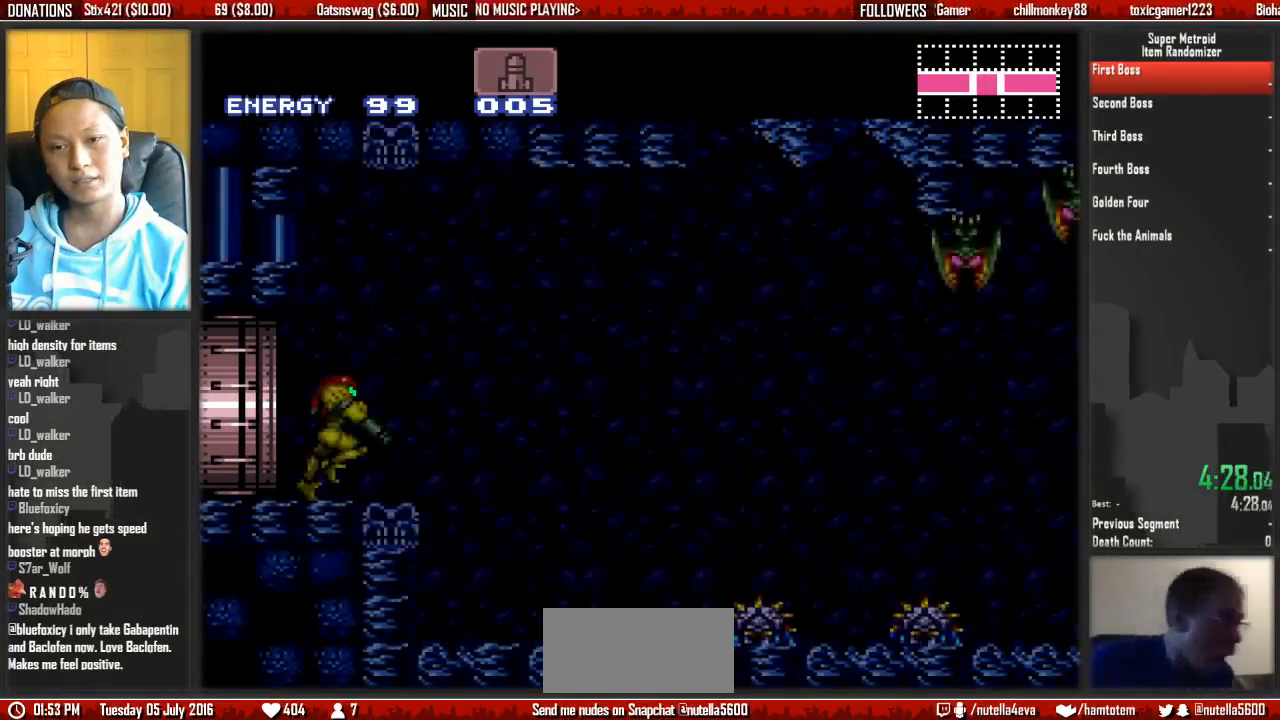
{"buttons": ["B", "DPAD_RIGHT"], "events": [[183, "DPAD_RIGHT", "down"], [333, "L1", "up"]]}
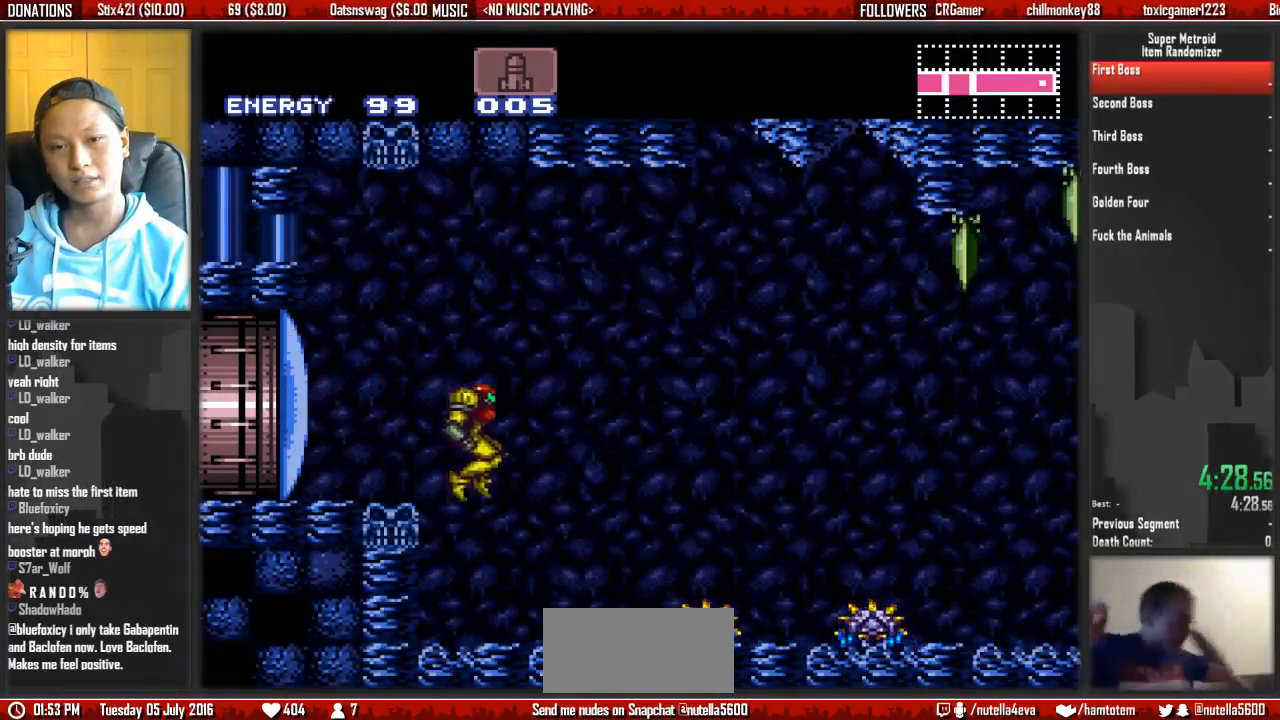
{"buttons": ["B", "X"]}